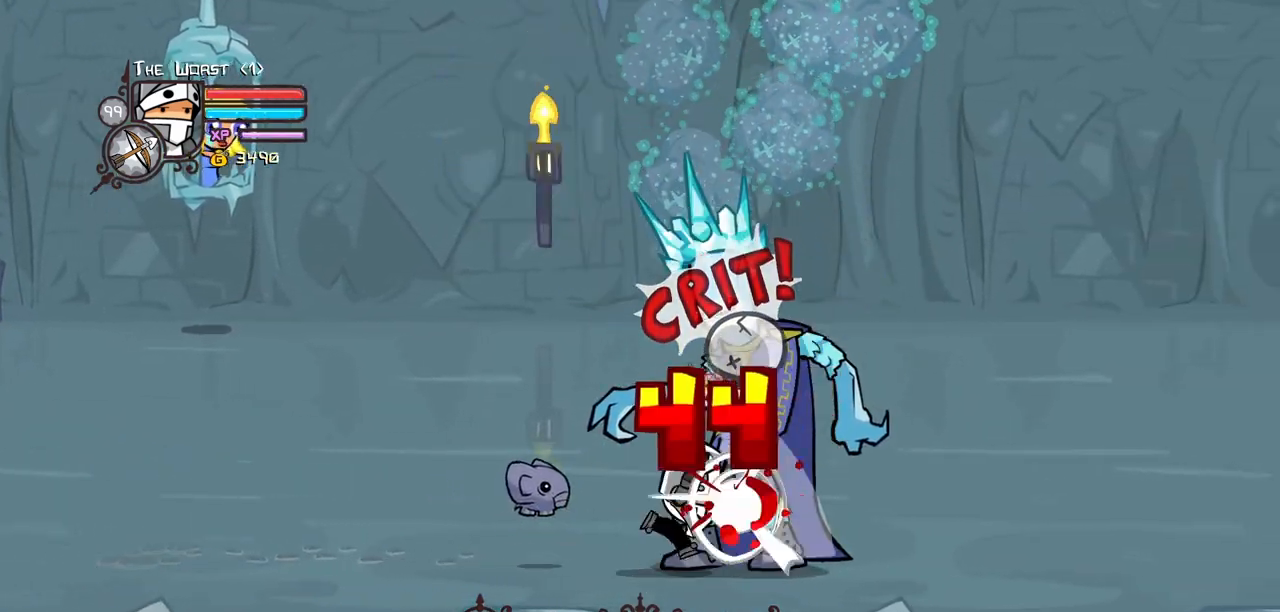
Gameplay with keyboard; each line is a JSON object with the keys held at the frame after it. "events" lists presses ("down") and releases ("up") of "block", "down", "heavy", "item", "iteml", "itemr", "jump", "left", "light", "magic", "right" and "up" between this image and that frame as [ms after this image, input, new state], when the widget could be followed in between. No other keys are recorded. Mouse input is not recorded. Key names are as the overlay labels them; some are game actions (e.g. jump) rather than physical keys.
{"keys": [], "events": [[100, "light", "up"], [417, "heavy", "up"]]}
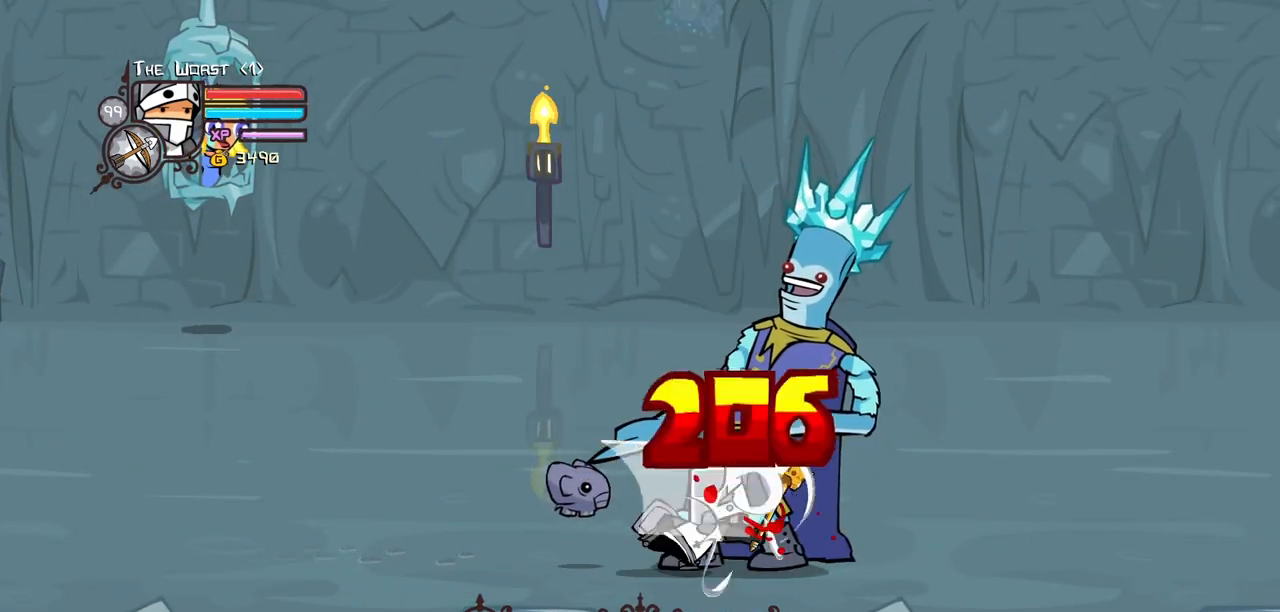
{"keys": ["heavy"], "events": [[17, "heavy", "down"], [150, "heavy", "up"], [200, "heavy", "down"]]}
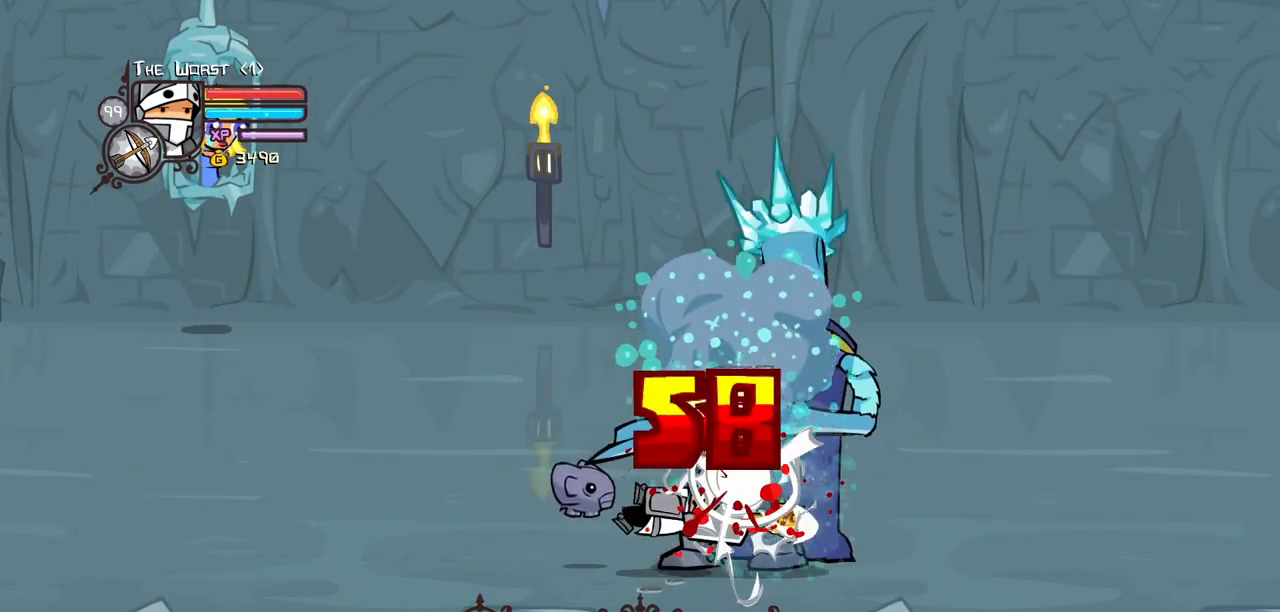
{"keys": ["left", "up"], "events": [[34, "light", "down"], [84, "heavy", "up"], [367, "light", "up"], [500, "left", "down"], [500, "up", "down"]]}
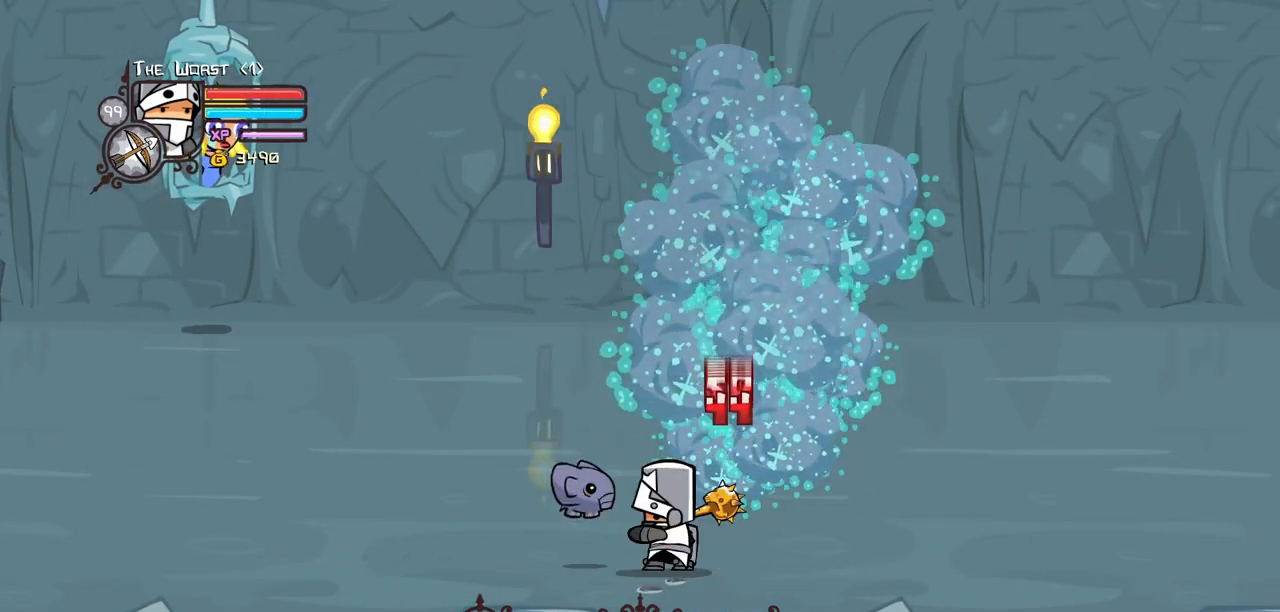
{"keys": ["left", "up"], "events": []}
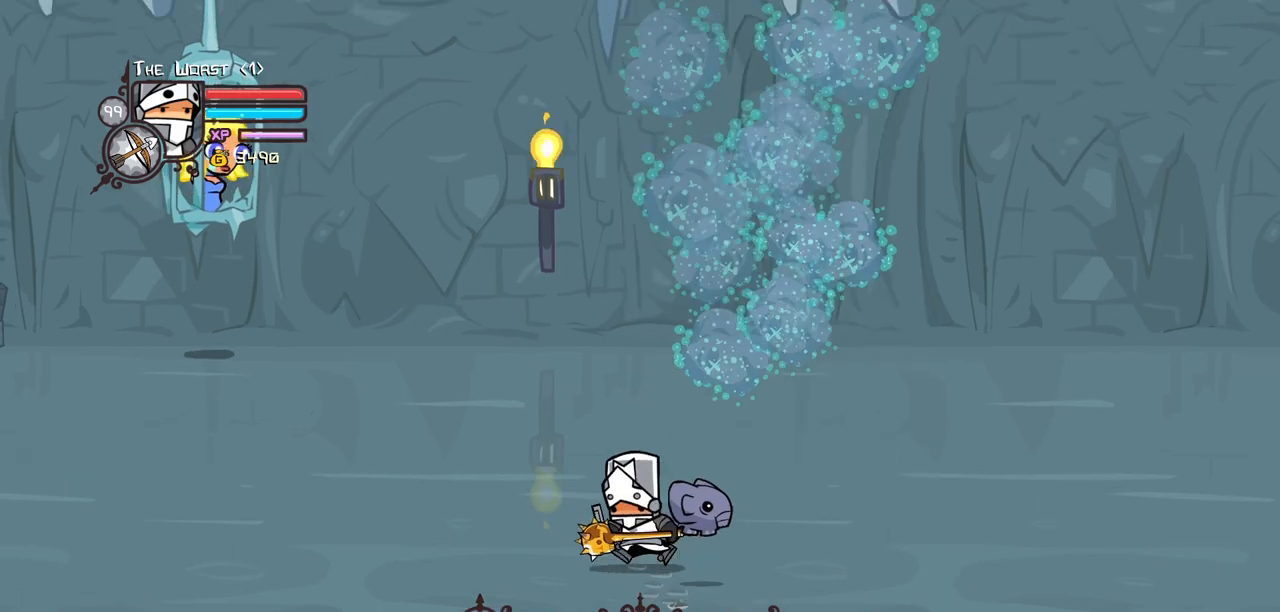
{"keys": ["left"]}
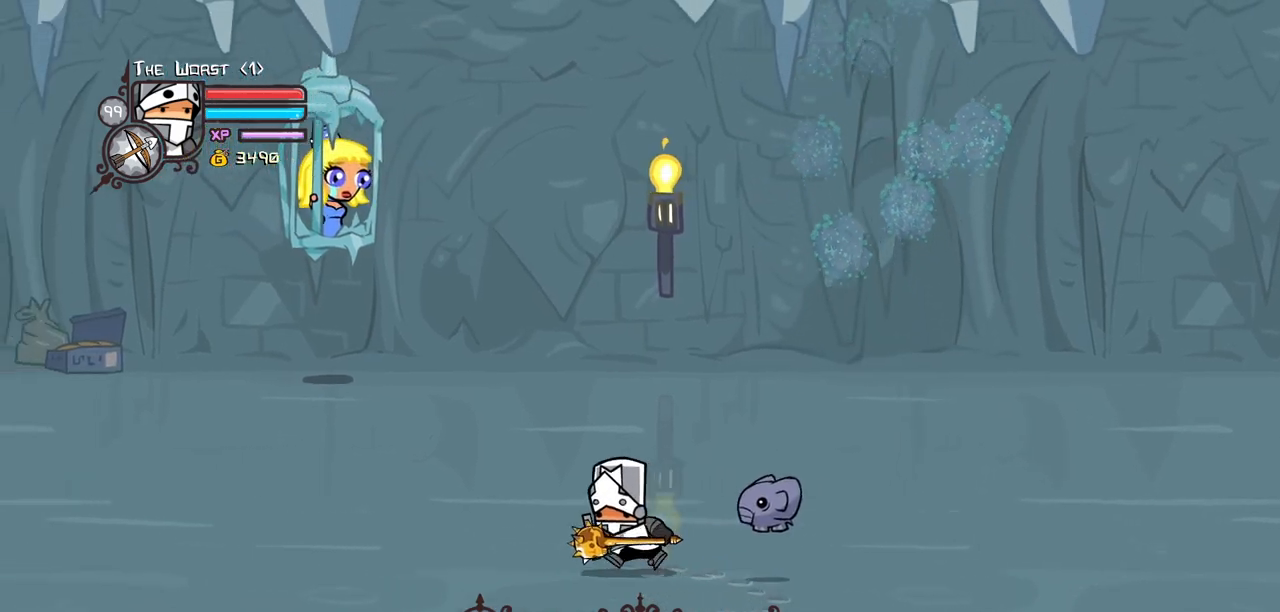
{"keys": [], "events": [[267, "left", "up"]]}
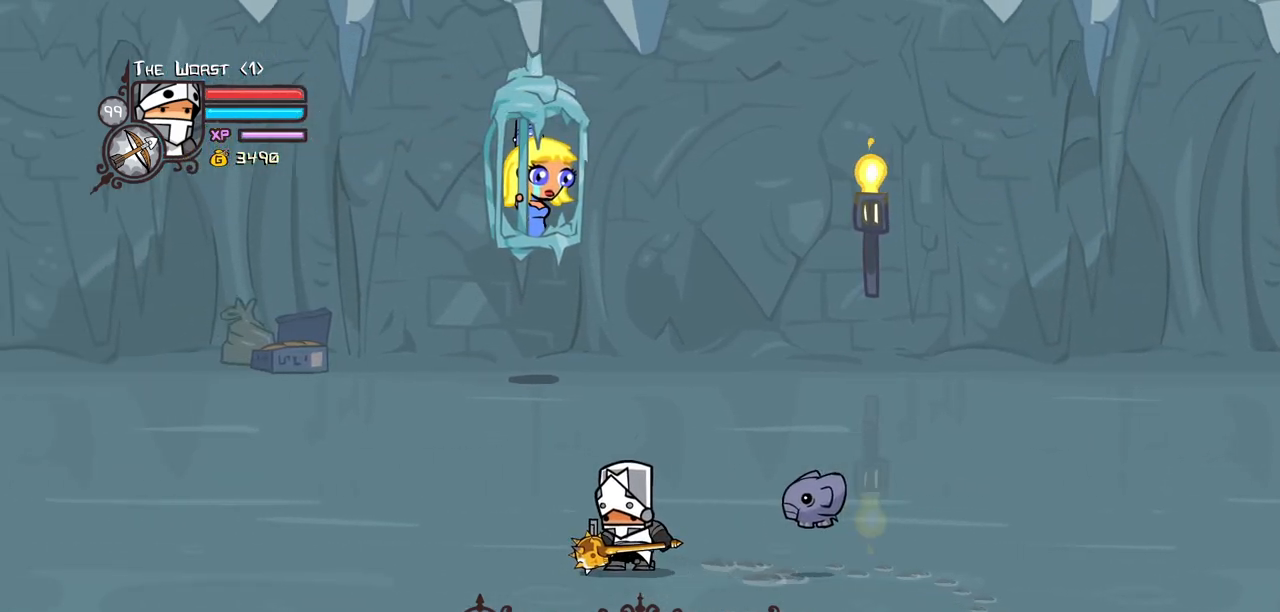
{"keys": ["down"], "events": [[234, "left", "down"], [400, "down", "down"], [467, "left", "up"]]}
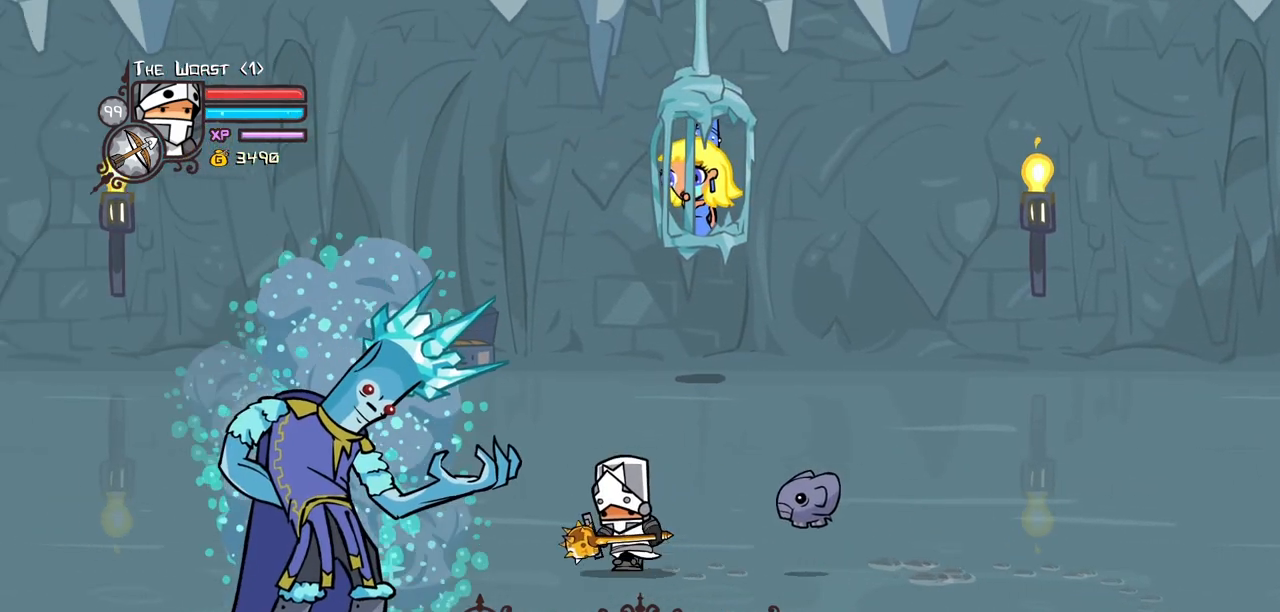
{"keys": ["light"]}
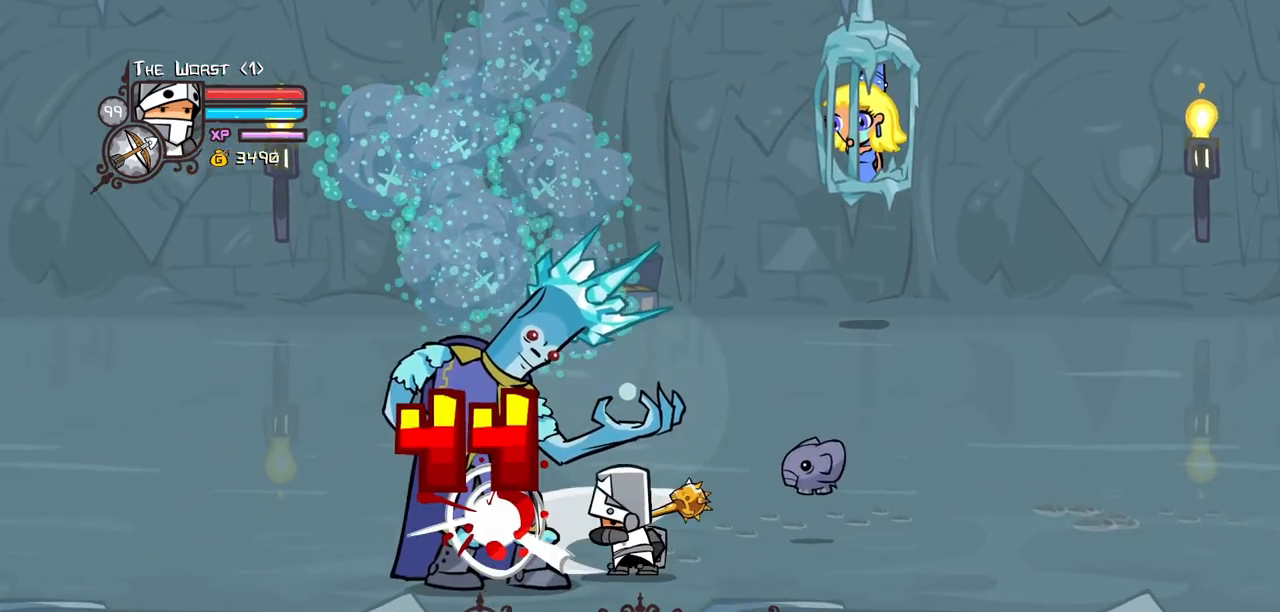
{"keys": ["light"], "events": [[84, "light", "up"], [117, "light", "down"], [317, "light", "up"], [350, "light", "down"]]}
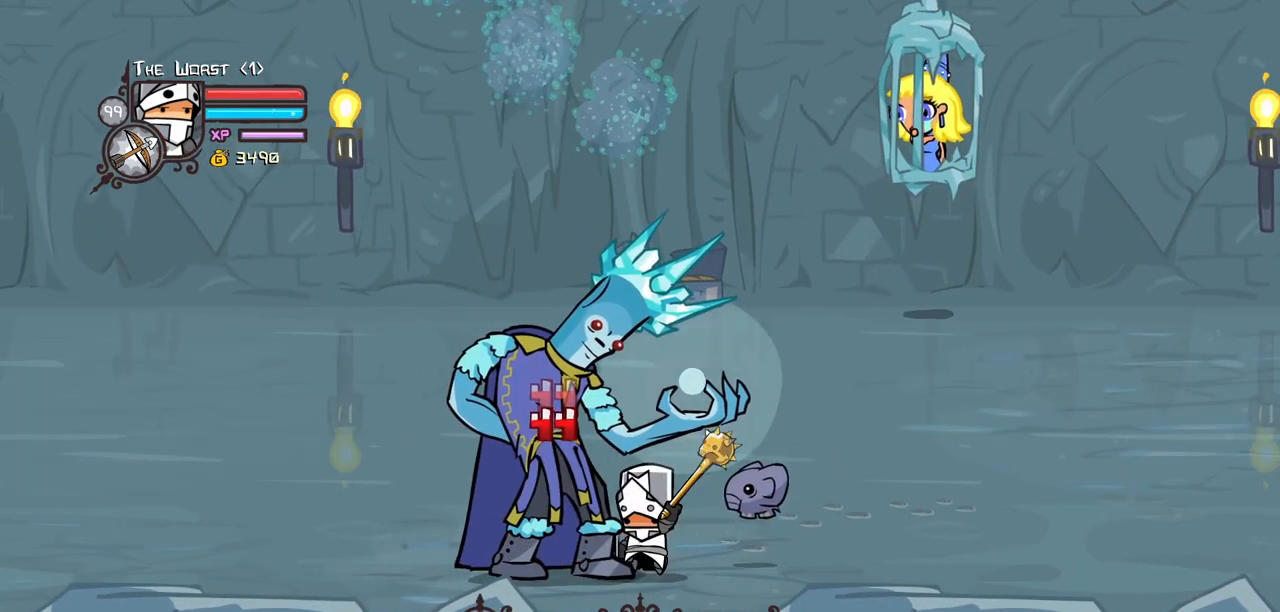
{"keys": ["heavy"], "events": [[134, "heavy", "down"], [184, "light", "up"]]}
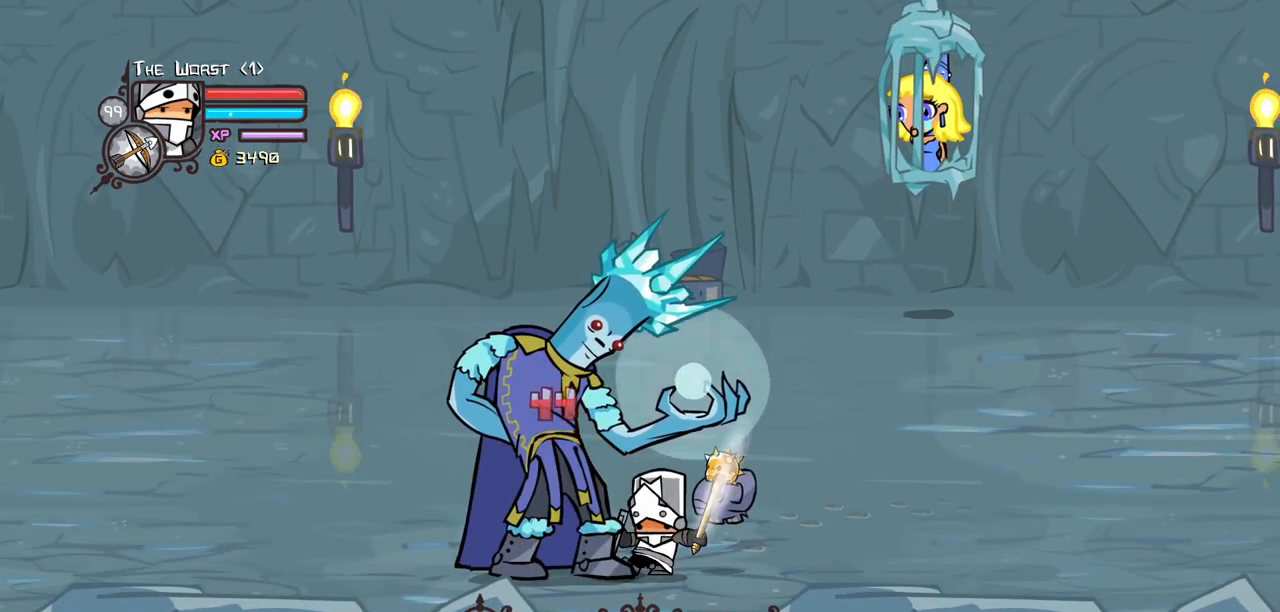
{"keys": ["heavy"], "events": [[67, "heavy", "up"], [100, "heavy", "down"], [300, "heavy", "up"], [350, "heavy", "down"]]}
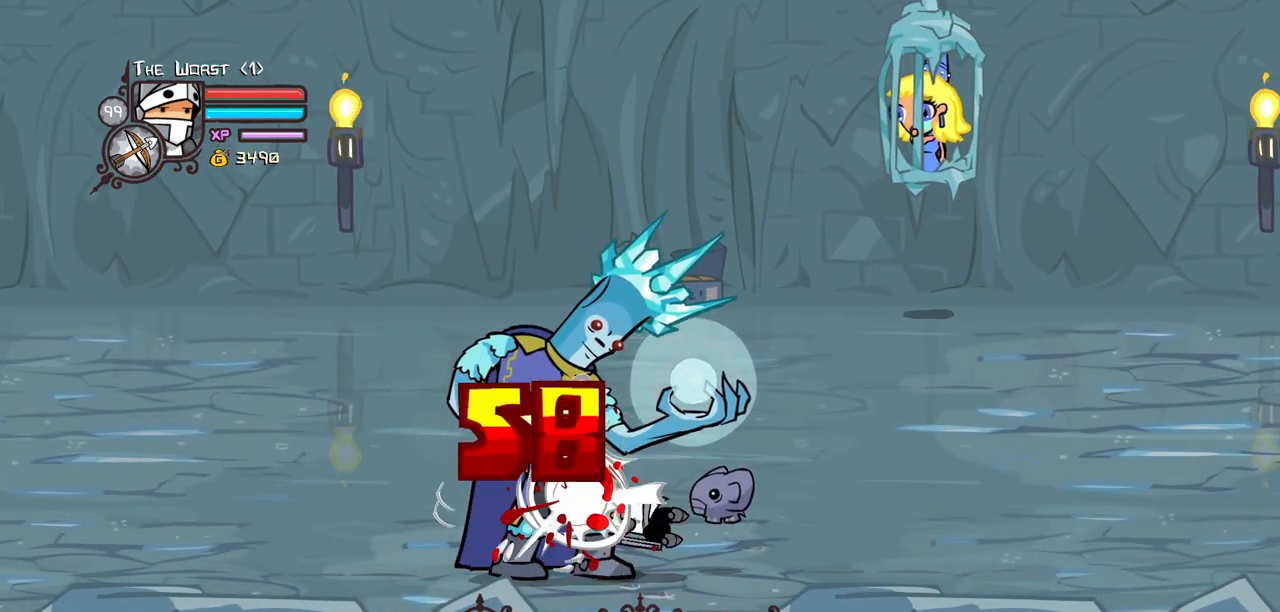
{"keys": ["left", "light", "right"], "events": [[34, "heavy", "up"], [34, "left", "down"], [84, "heavy", "down"], [84, "right", "down"], [167, "left", "up"], [267, "heavy", "up"], [267, "left", "down"], [400, "left", "up"], [500, "left", "down"], [500, "light", "down"]]}
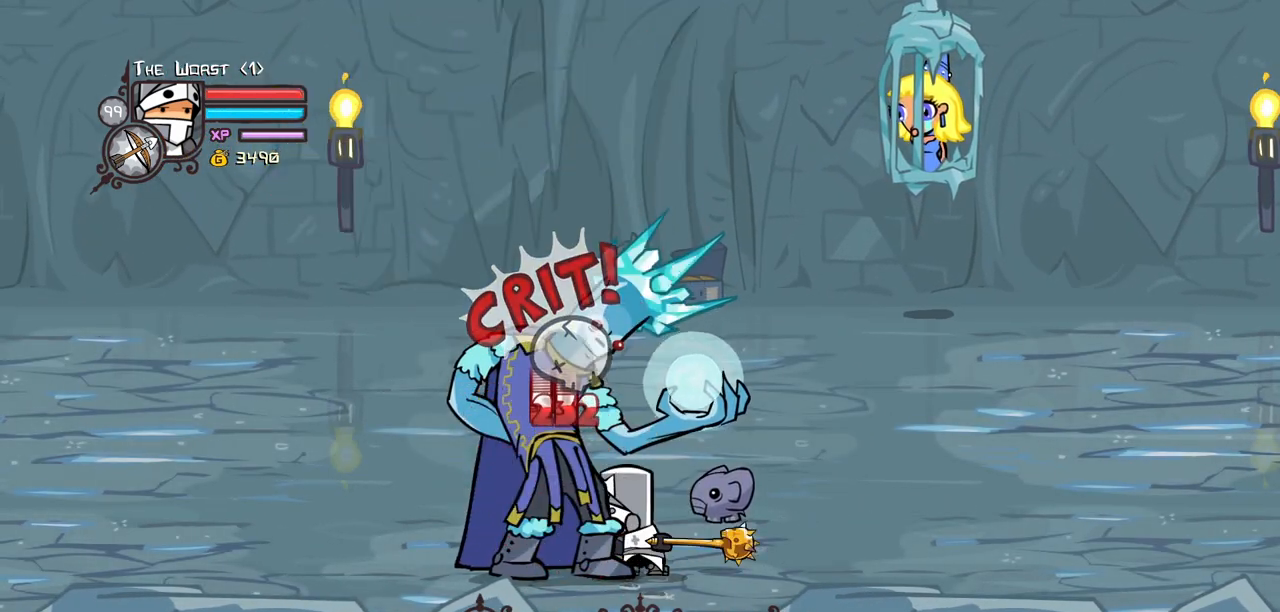
{"keys": ["left", "light", "right"], "events": [[134, "left", "up"], [134, "light", "up"], [184, "left", "down"], [184, "light", "down"], [367, "light", "up"], [417, "light", "down"]]}
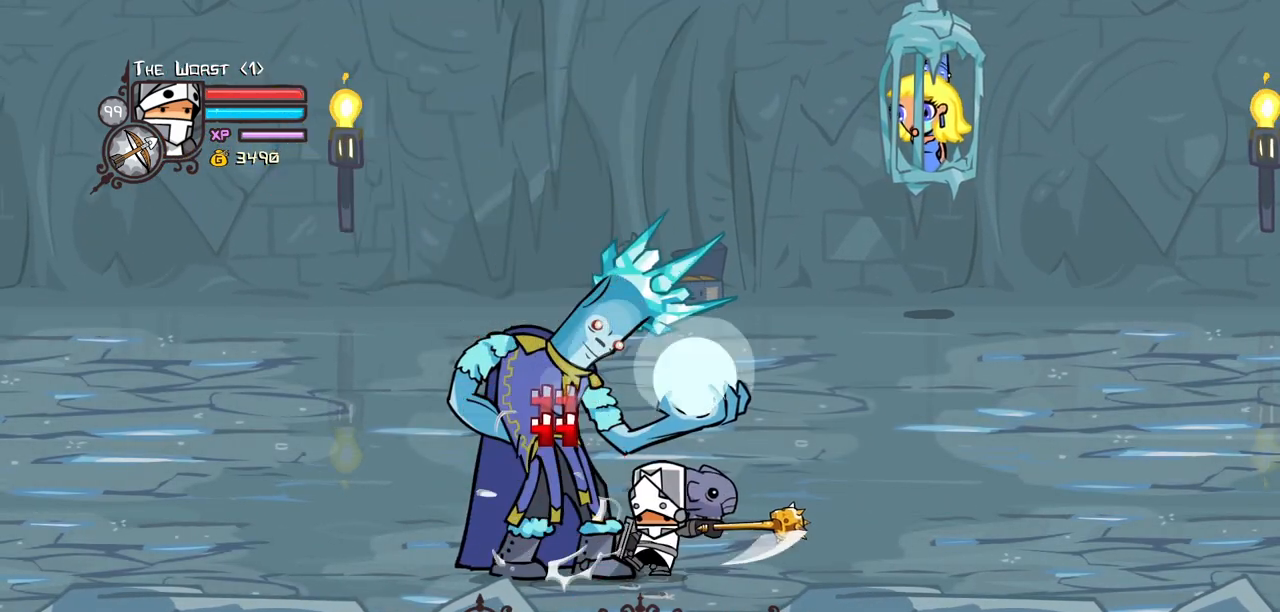
{"keys": ["heavy", "left"], "events": [[150, "right", "up"], [200, "heavy", "down"], [250, "light", "up"]]}
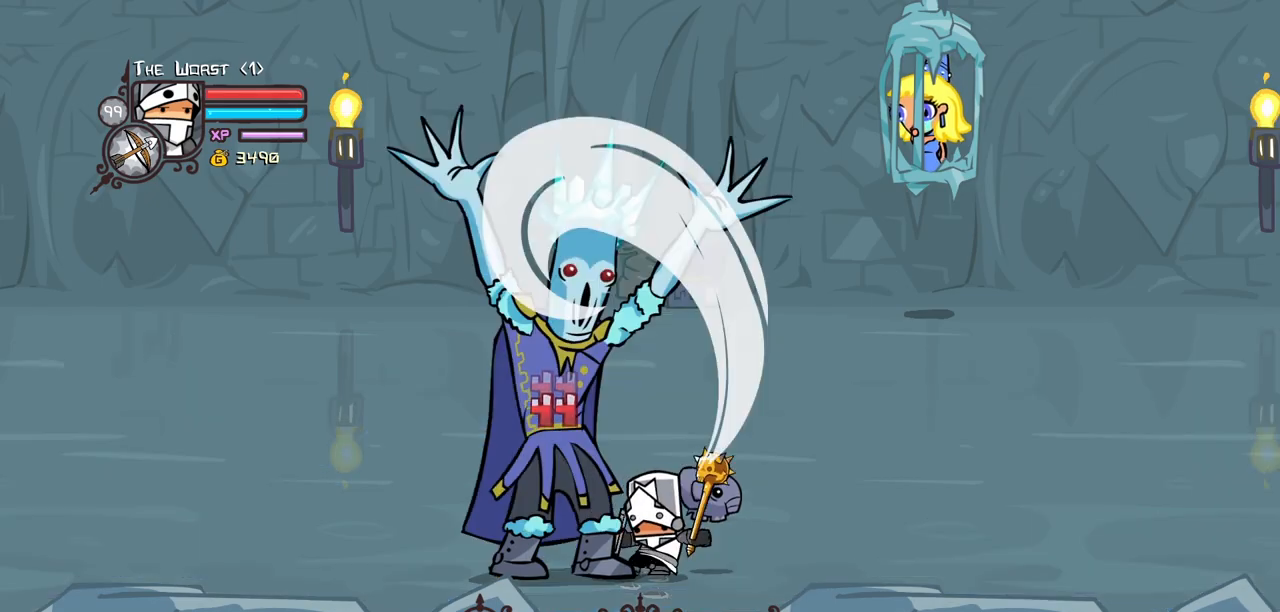
{"keys": ["left", "right"]}
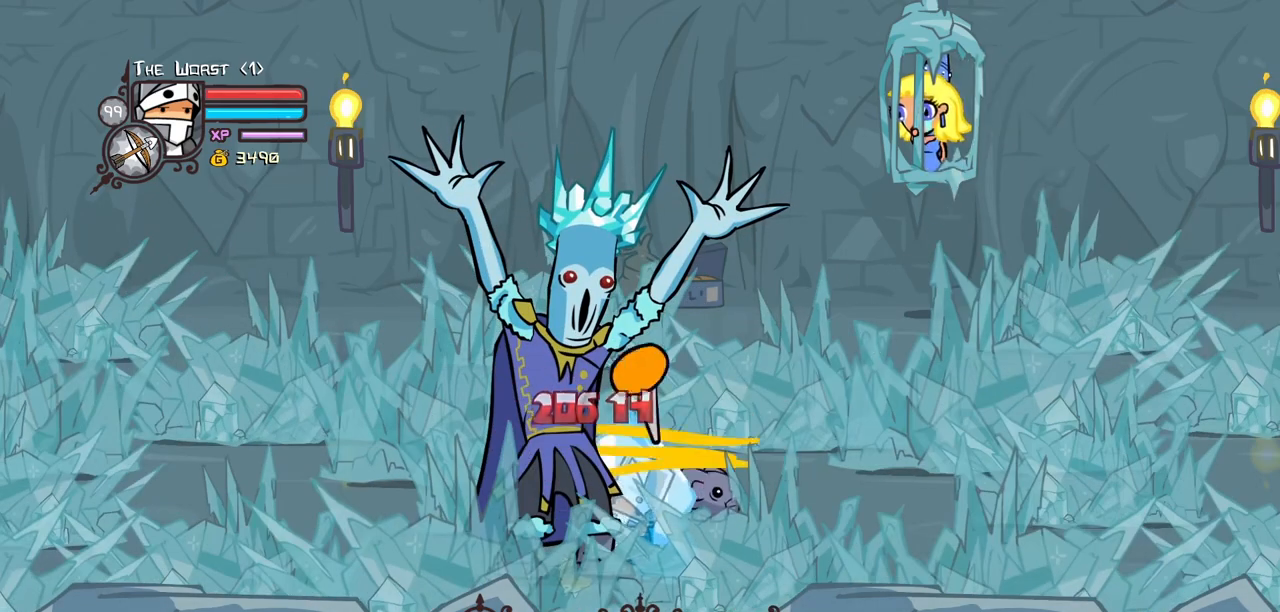
{"keys": ["left", "light", "right"], "events": [[50, "left", "up"], [100, "left", "down"], [184, "left", "up"], [234, "left", "down"], [417, "left", "up"], [467, "left", "down"], [467, "light", "down"]]}
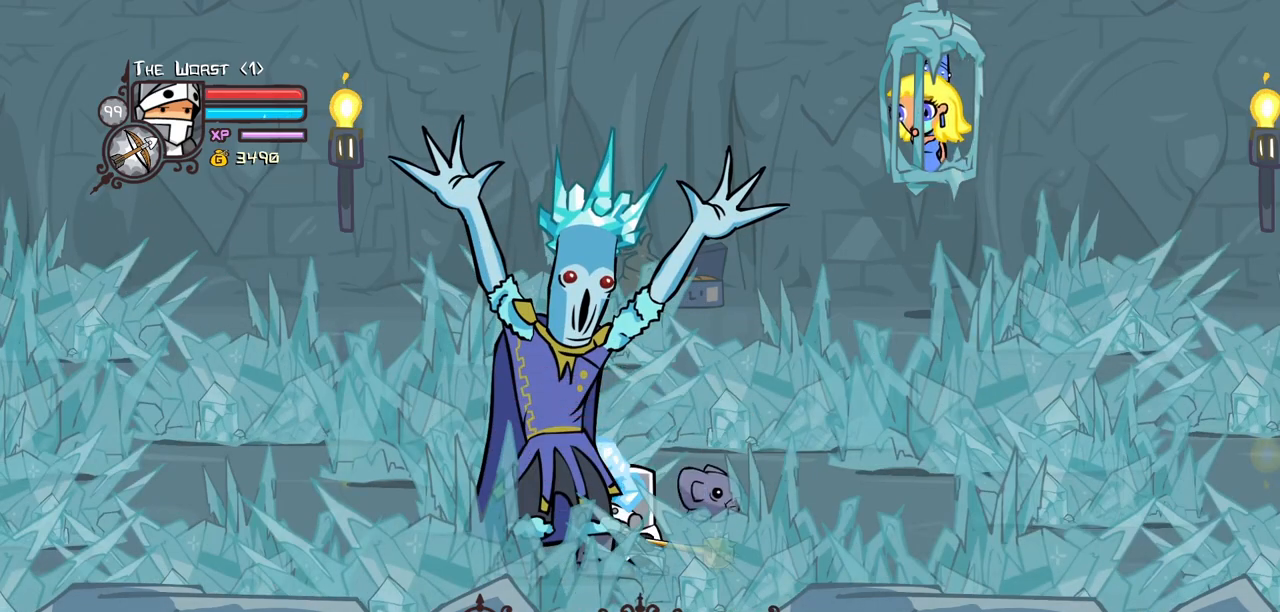
{"keys": ["left", "light"], "events": [[67, "light", "up"], [100, "light", "down"], [150, "right", "up"], [350, "light", "up"], [384, "light", "down"]]}
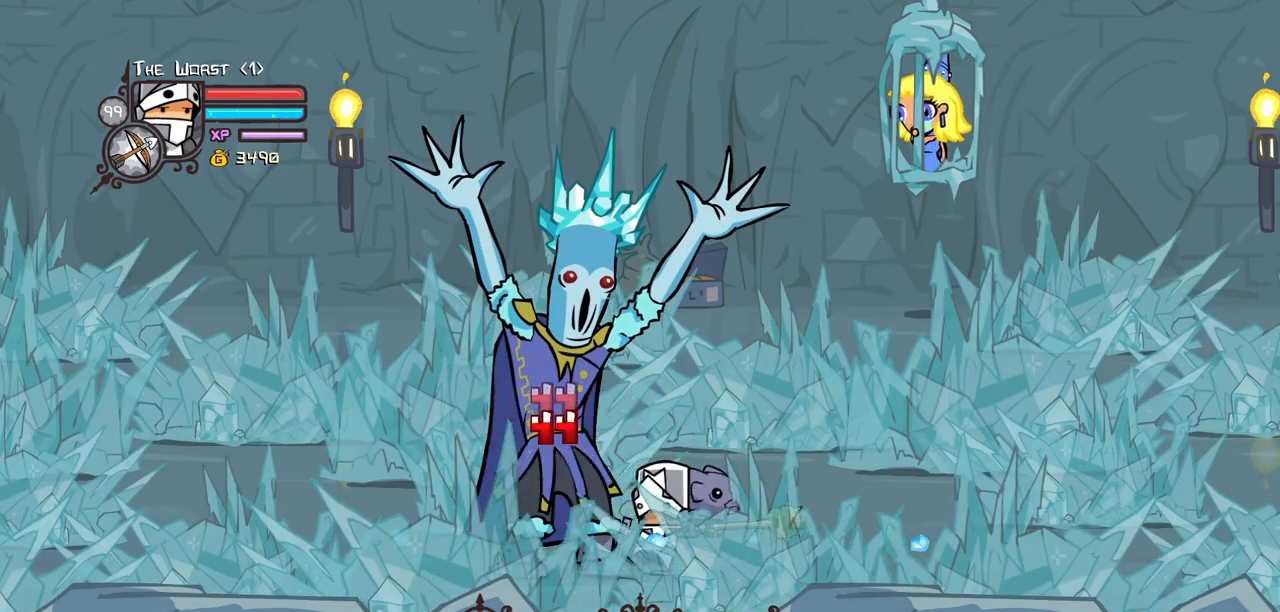
{"keys": ["heavy"], "events": [[167, "heavy", "down"], [267, "left", "up"], [267, "light", "up"]]}
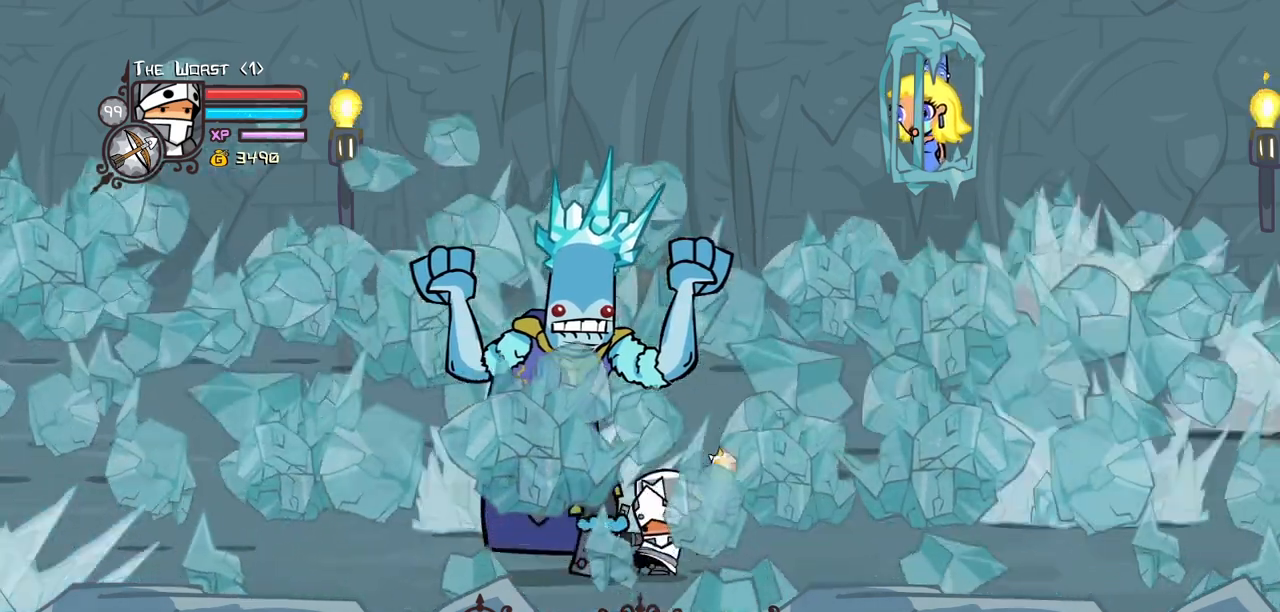
{"keys": ["heavy"], "events": [[100, "heavy", "up"], [134, "heavy", "down"]]}
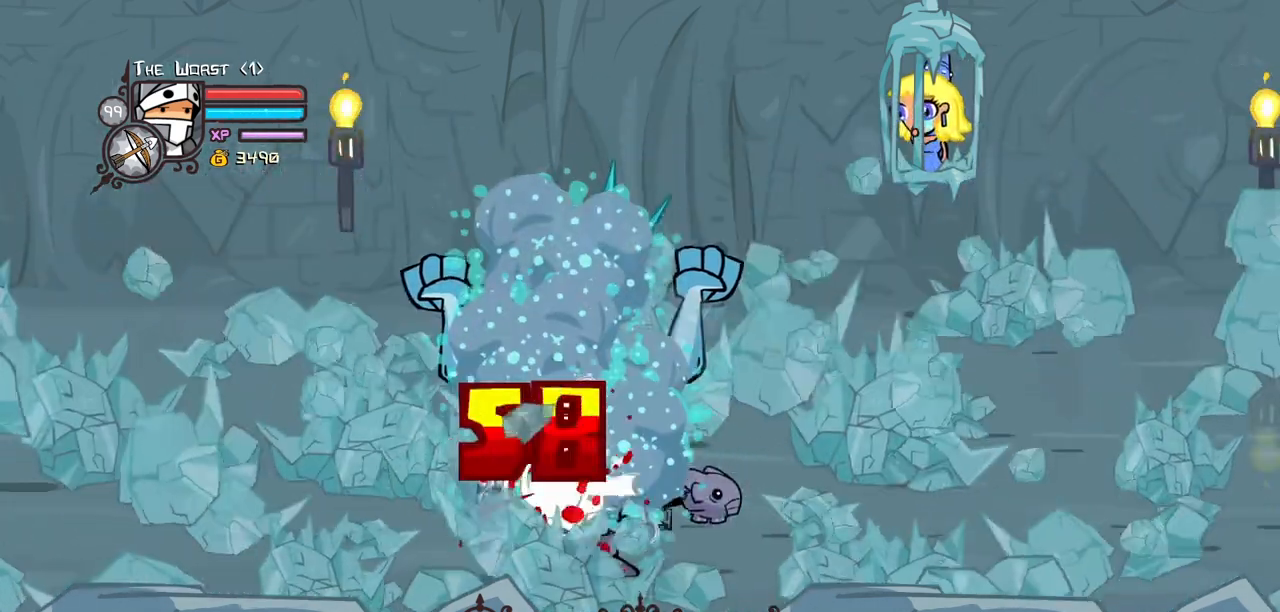
{"keys": ["right", "up"], "events": [[200, "heavy", "up"], [200, "right", "down"], [484, "up", "down"]]}
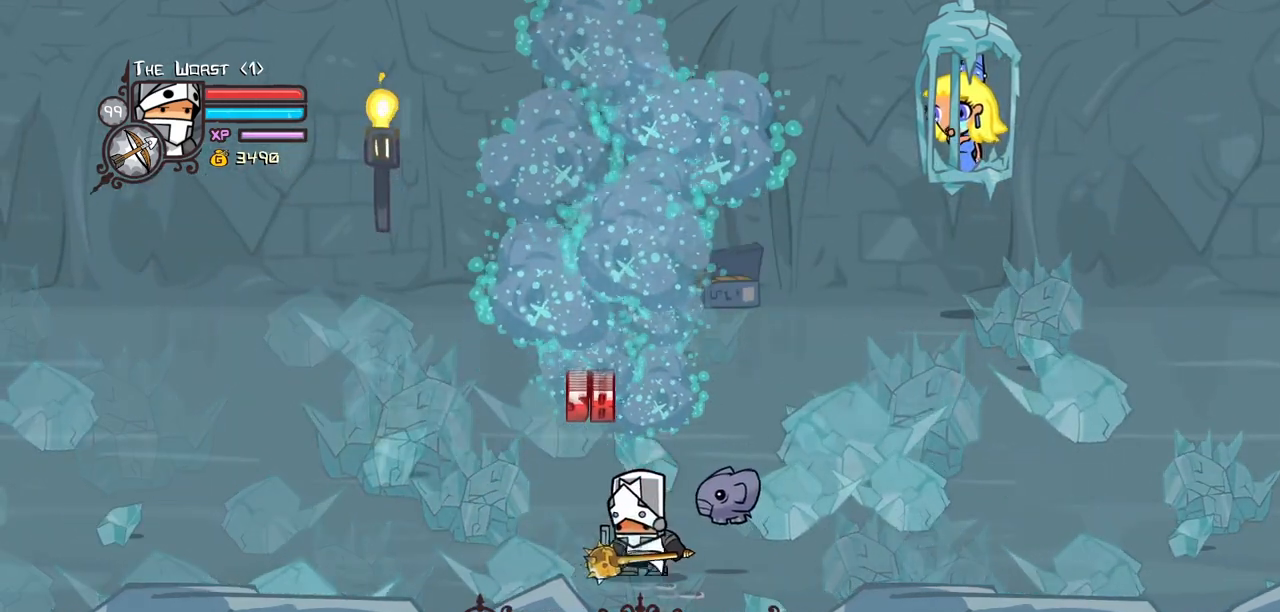
{"keys": ["right"], "events": [[450, "up", "up"]]}
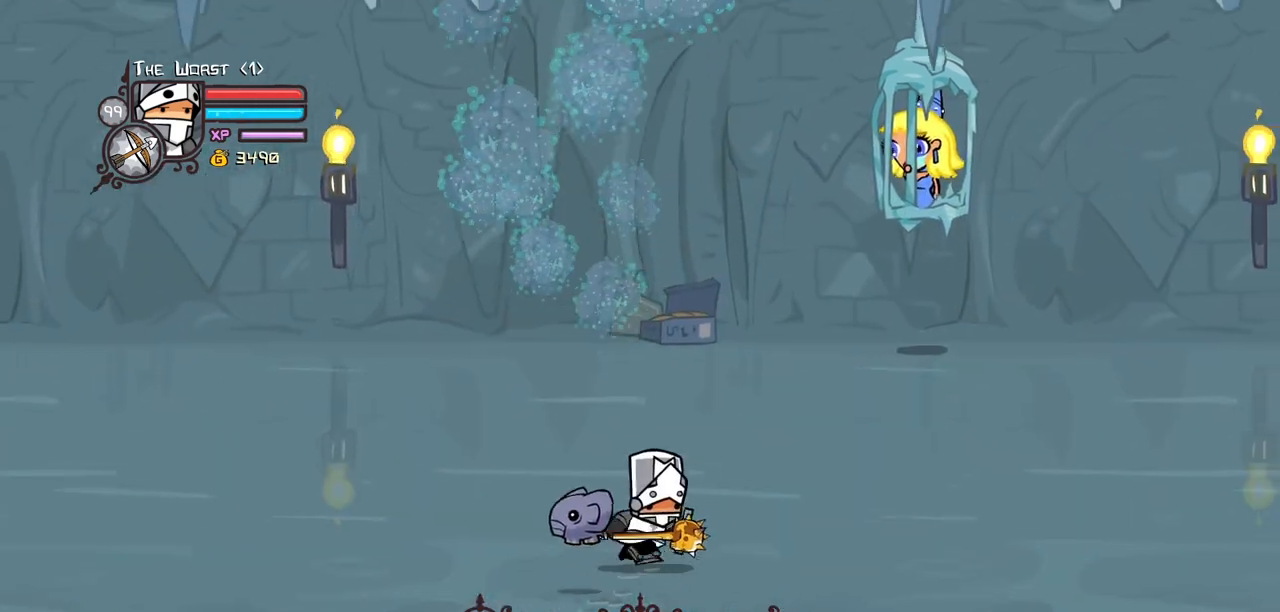
{"keys": ["right"], "events": [[100, "down", "down"], [367, "down", "up"]]}
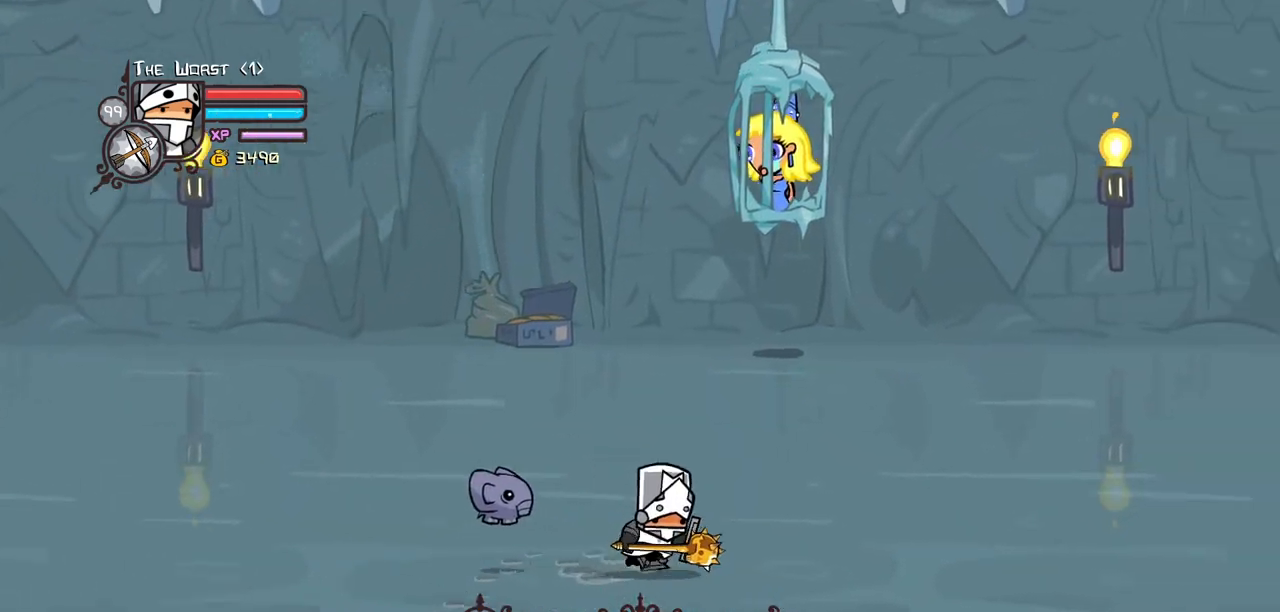
{"keys": ["right"], "events": [[67, "left", "down"], [250, "left", "up"]]}
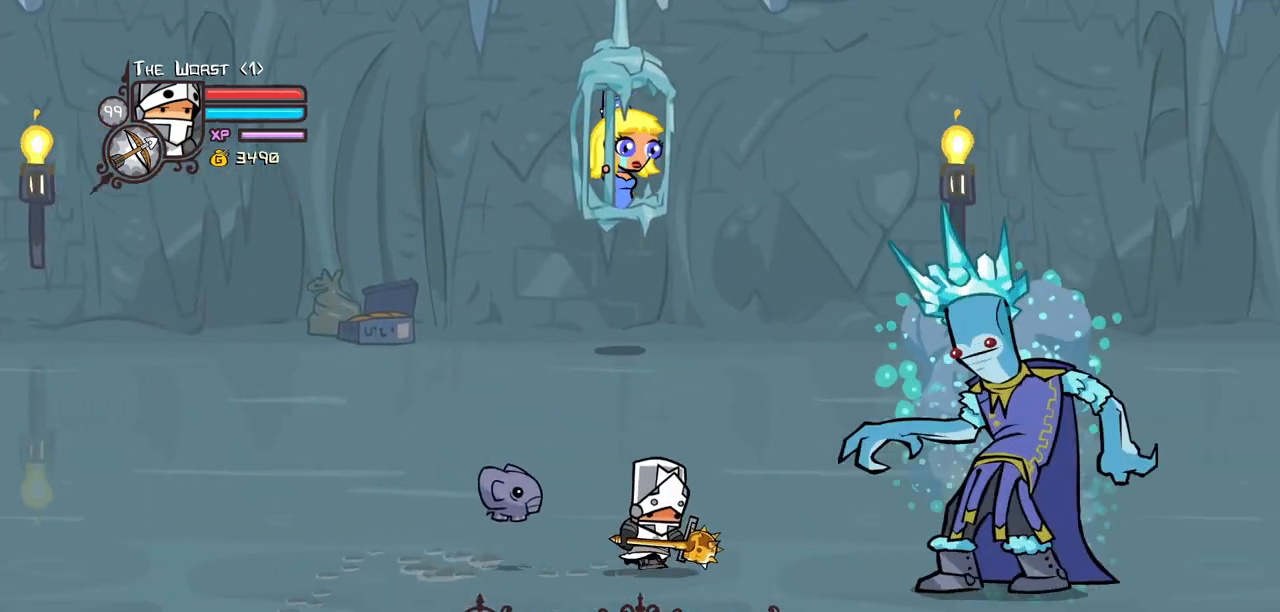
{"keys": [], "events": [[100, "down", "down"], [317, "down", "up"], [317, "right", "up"], [367, "light", "down"], [500, "light", "up"]]}
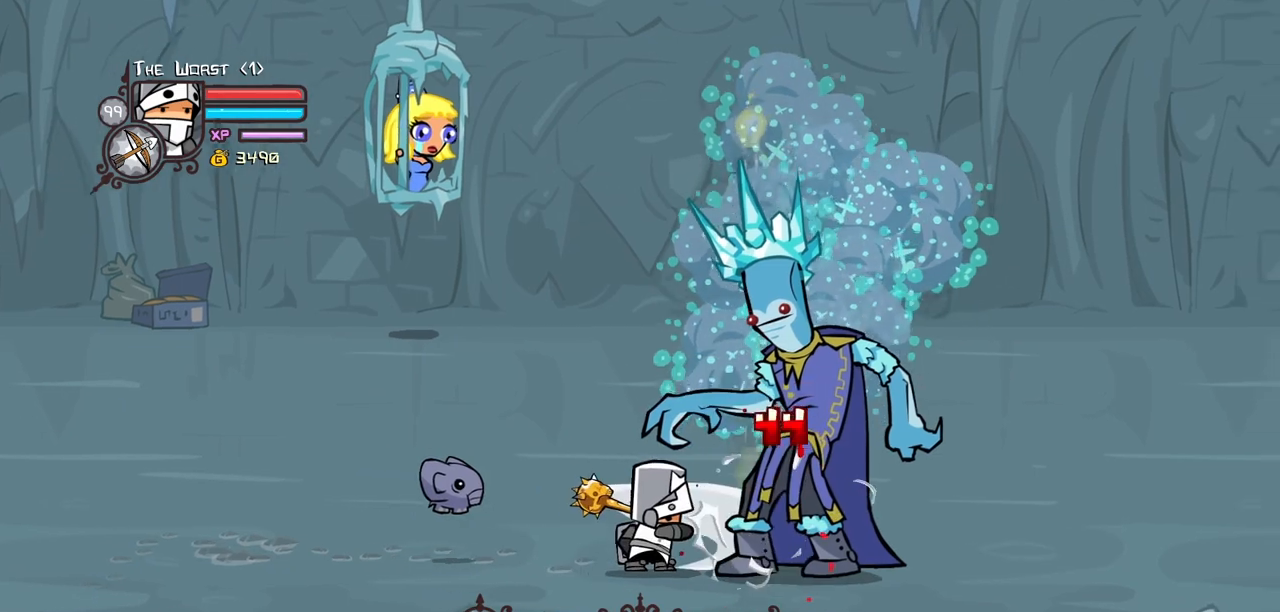
{"keys": ["light"], "events": [[50, "light", "down"], [284, "light", "up"], [334, "light", "down"]]}
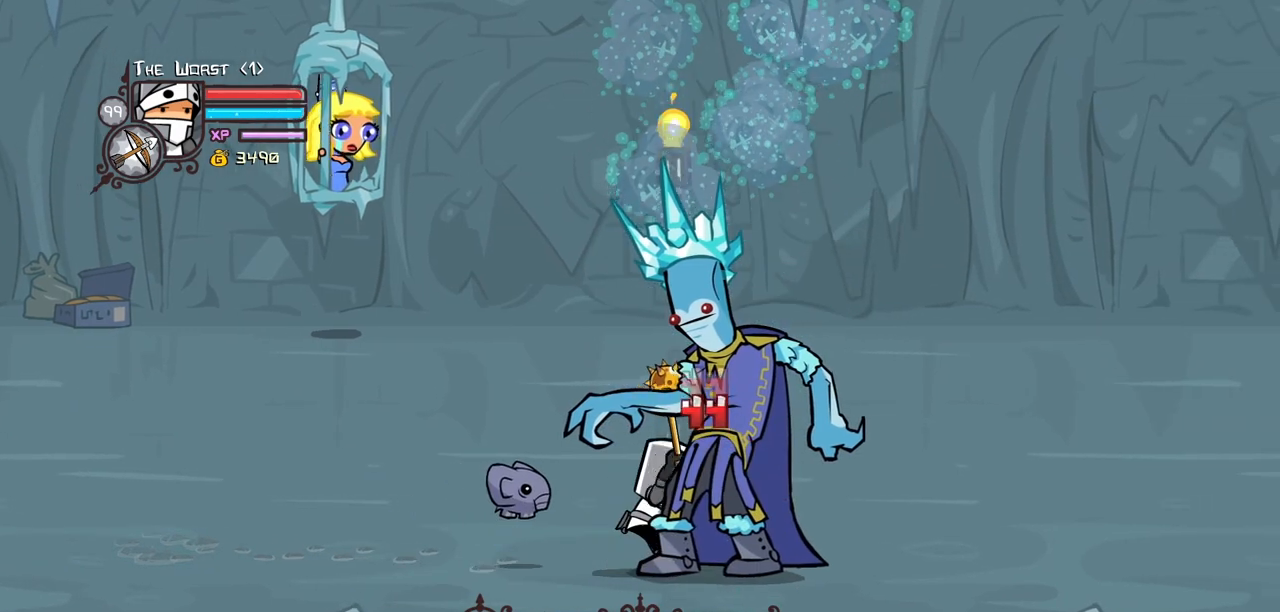
{"keys": [], "events": [[67, "heavy", "down"], [100, "light", "up"], [484, "heavy", "up"]]}
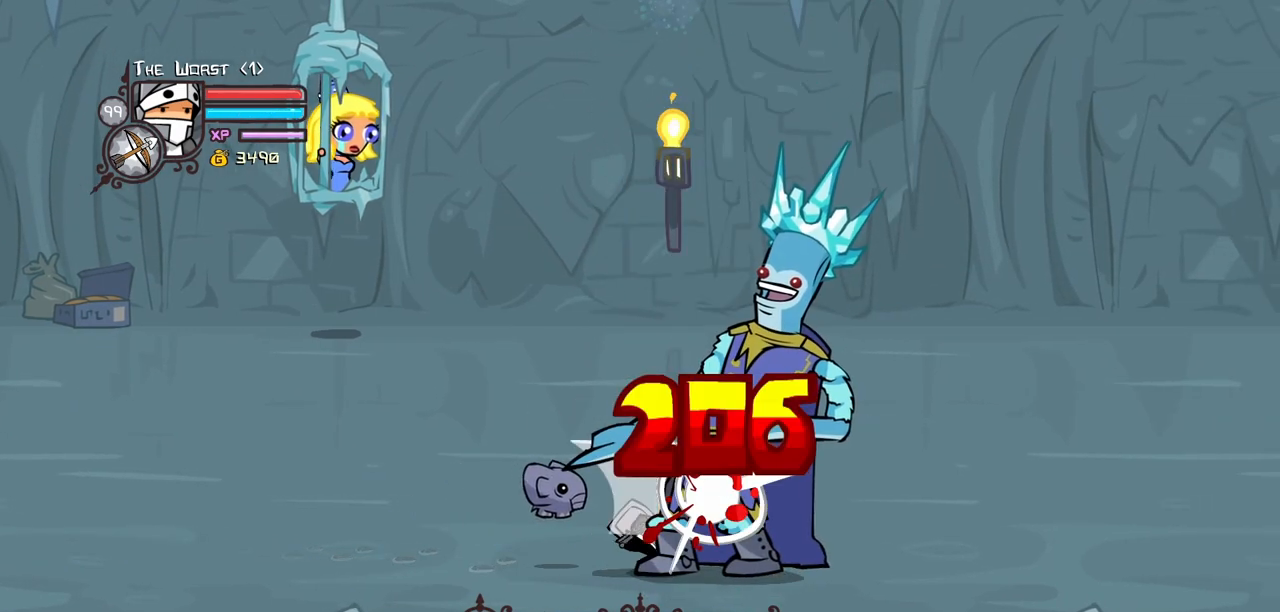
{"keys": ["heavy"], "events": [[34, "heavy", "down"]]}
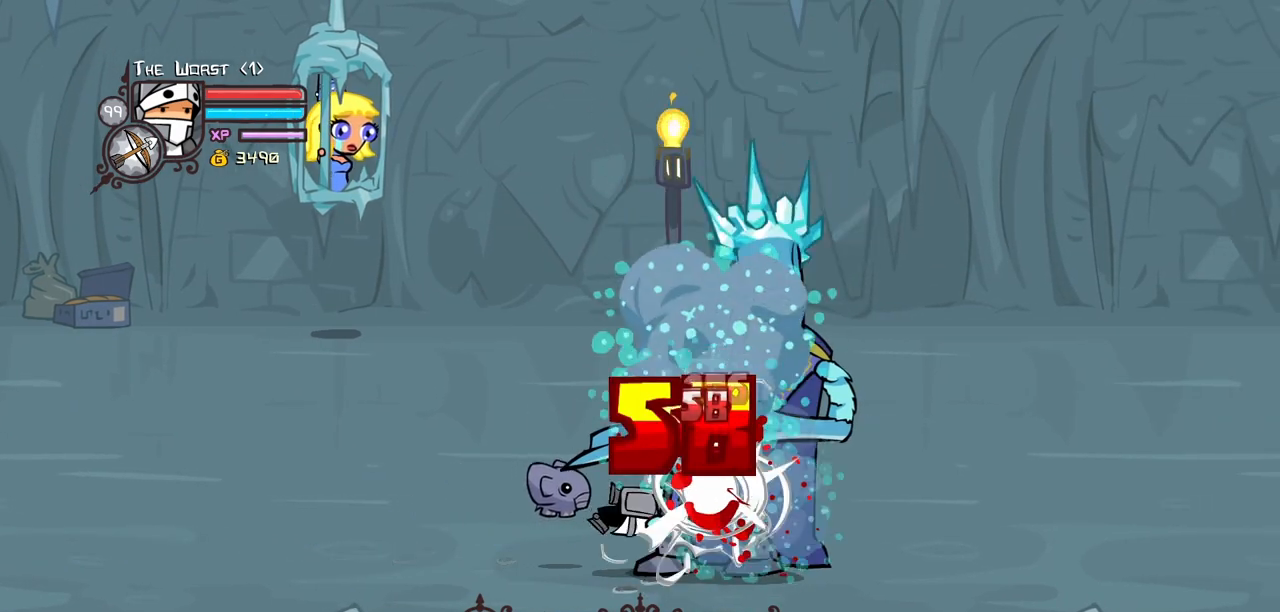
{"keys": ["left", "up"], "events": [[134, "heavy", "up"], [334, "up", "down"], [367, "left", "down"]]}
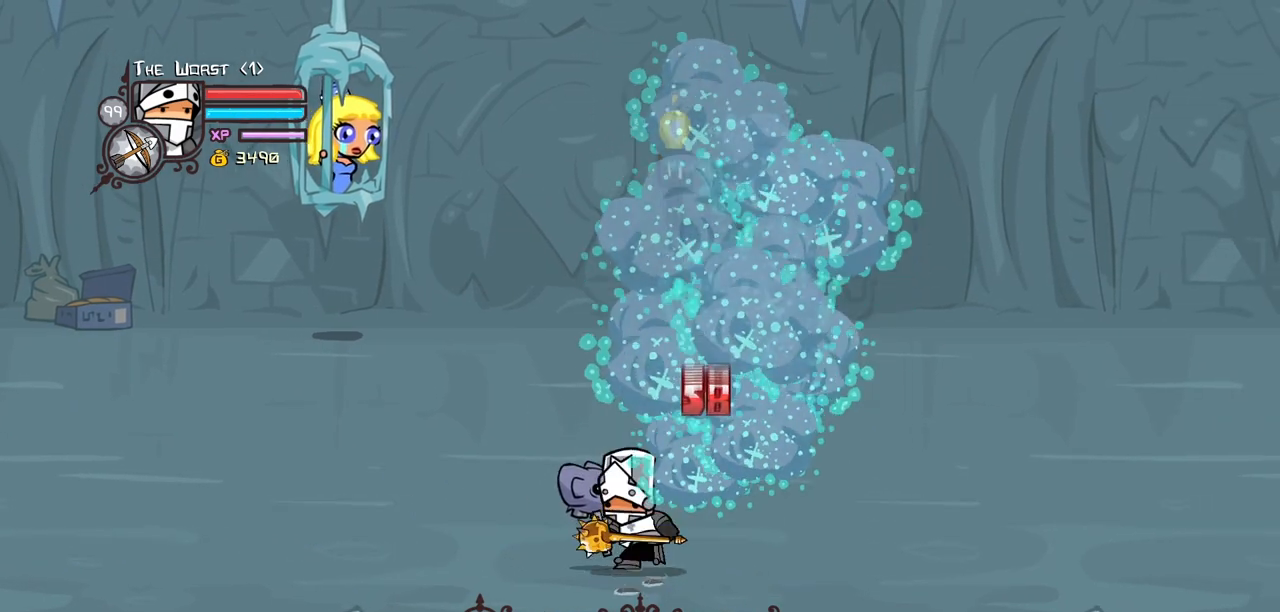
{"keys": ["left", "up"], "events": [[100, "up", "up"], [434, "up", "down"]]}
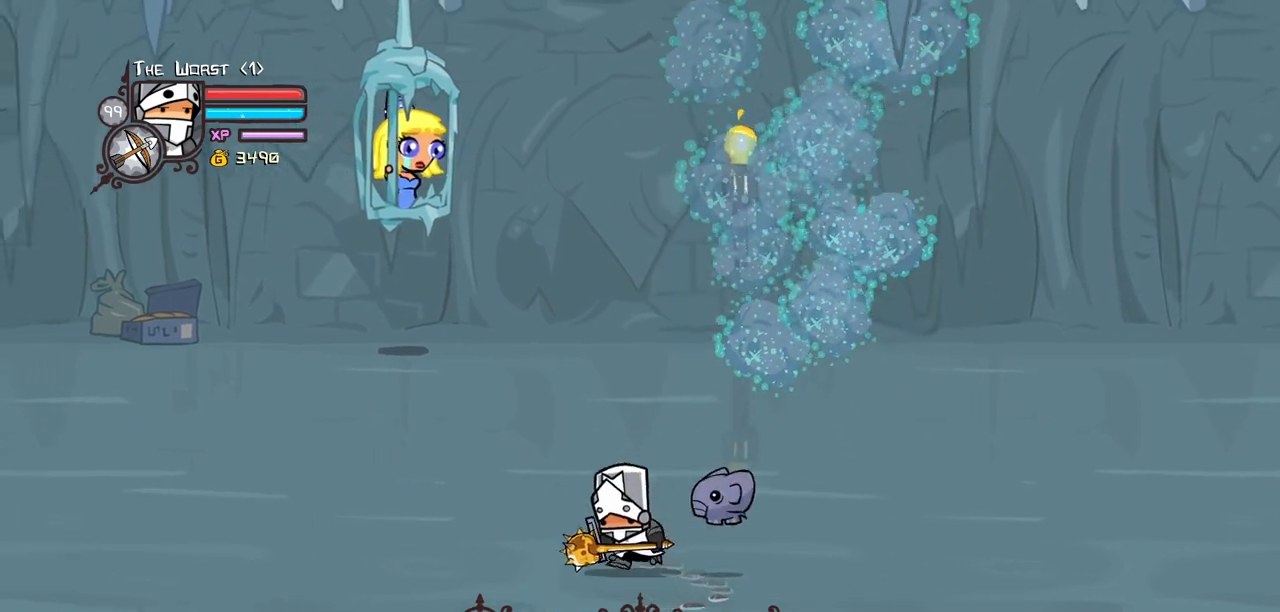
{"keys": ["left"], "events": [[217, "up", "up"]]}